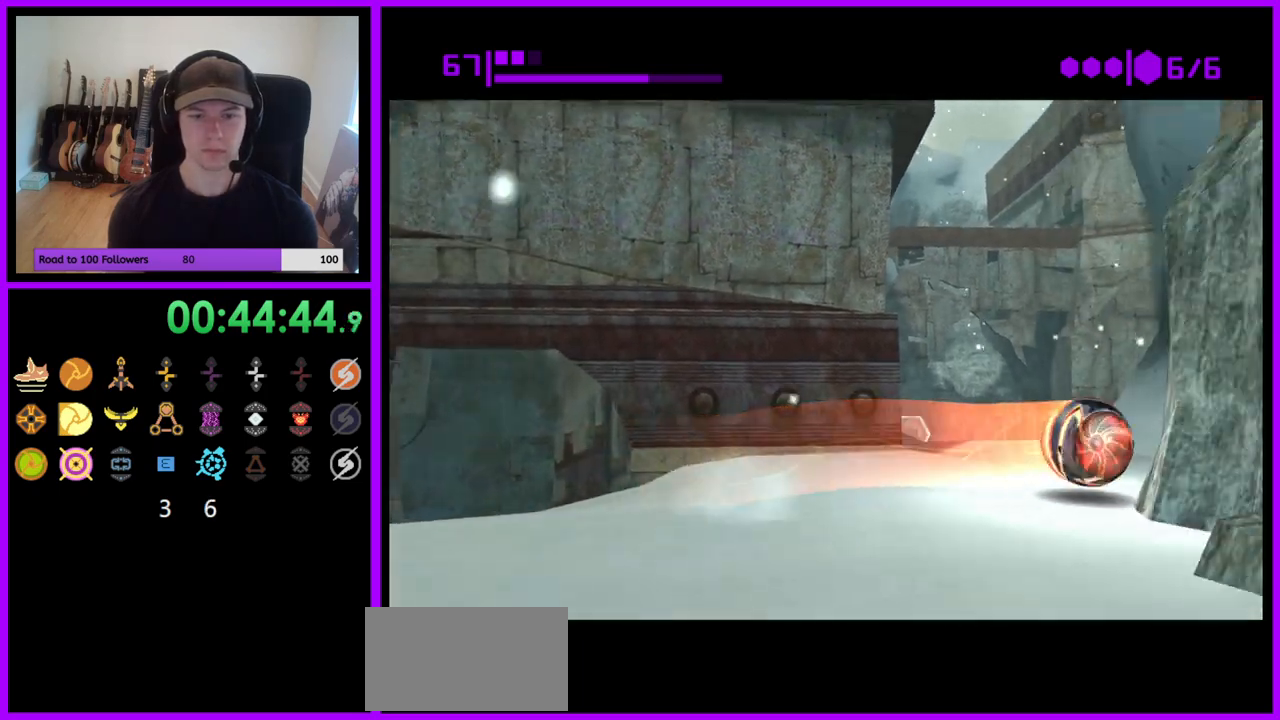
Gameplay with a controller (Nintendo layout); each line is a JSON object with the inputs held at the frame after it. "events" lists button and stick changes between this image and that frame as [ms after this image, input, new state], when the widget could be followed in between. Not read: L3 R3.
{"buttons": [], "left_stick": "up-left", "right_stick": "center", "events": [[33, "left_stick", "up"], [117, "left_stick", "up-left"], [283, "left_stick", "up"], [500, "B", "up"], [500, "left_stick", "up-left"]]}
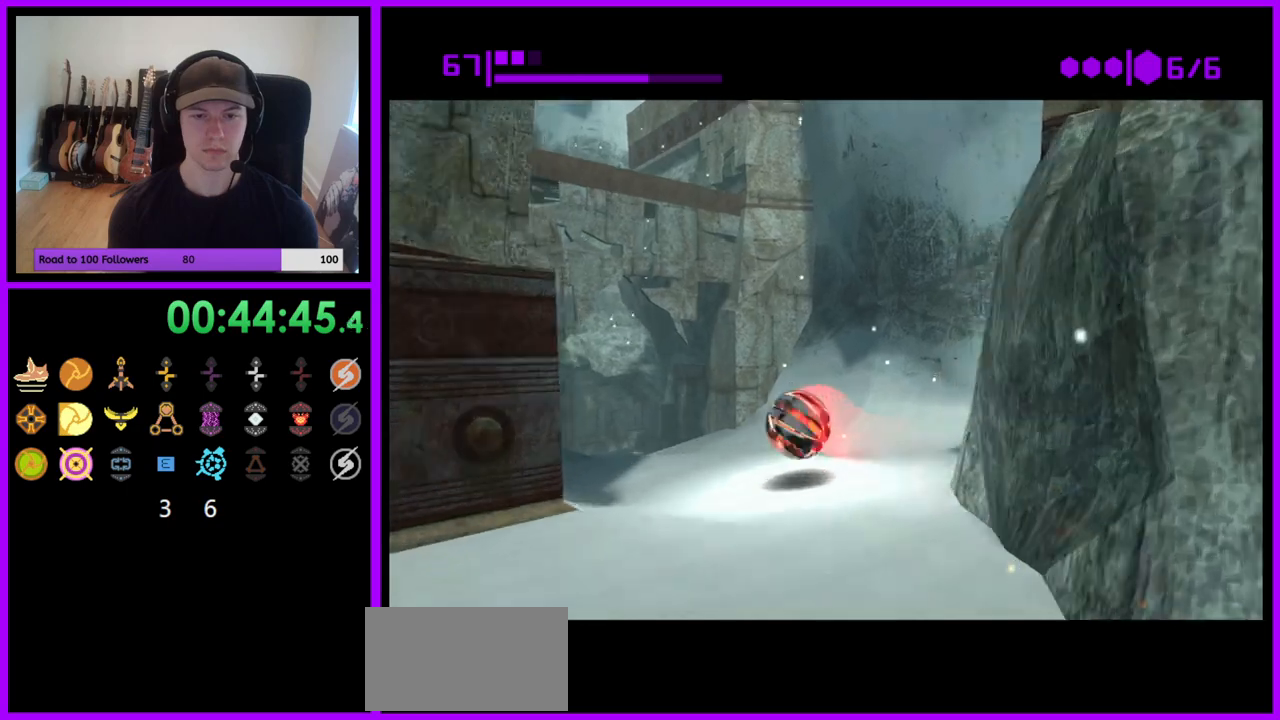
{"buttons": ["B"], "left_stick": "up-right", "right_stick": "center", "events": [[100, "B", "down"], [100, "left_stick", "left"], [233, "left_stick", "up"], [433, "left_stick", "up-right"]]}
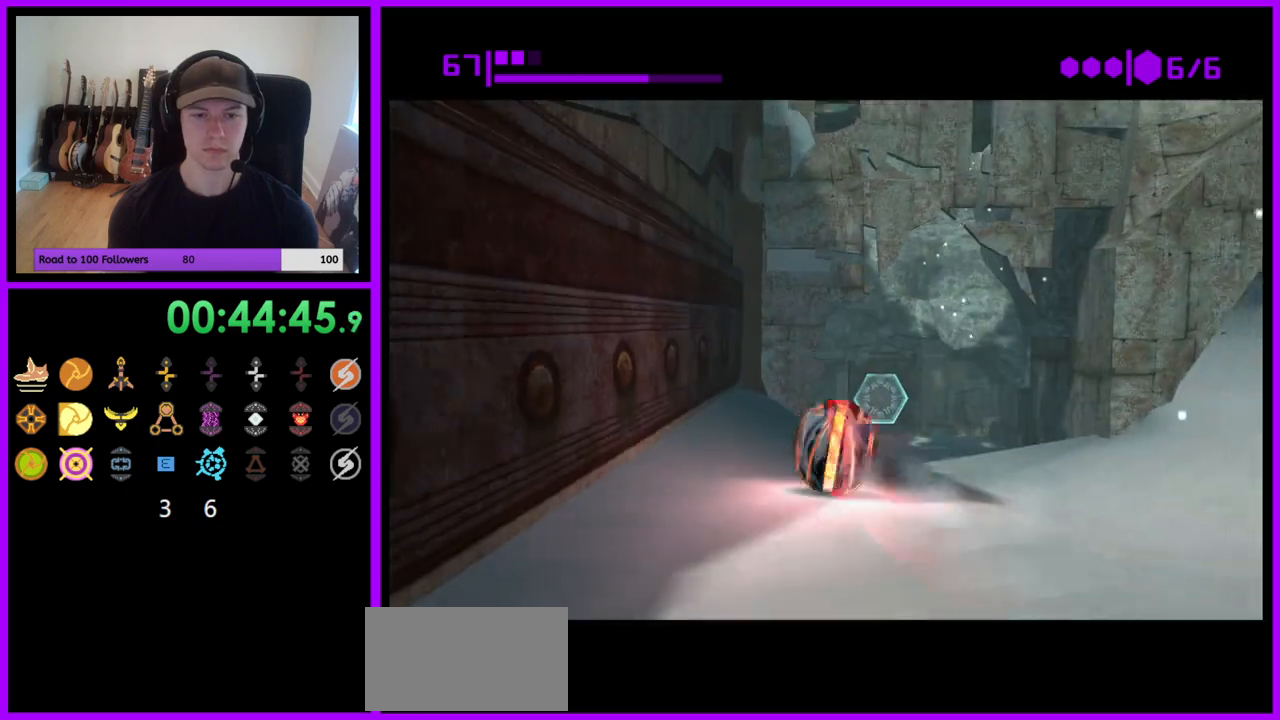
{"buttons": ["B"], "left_stick": "up", "right_stick": "center", "events": [[33, "left_stick", "up"], [150, "B", "up"], [250, "B", "down"]]}
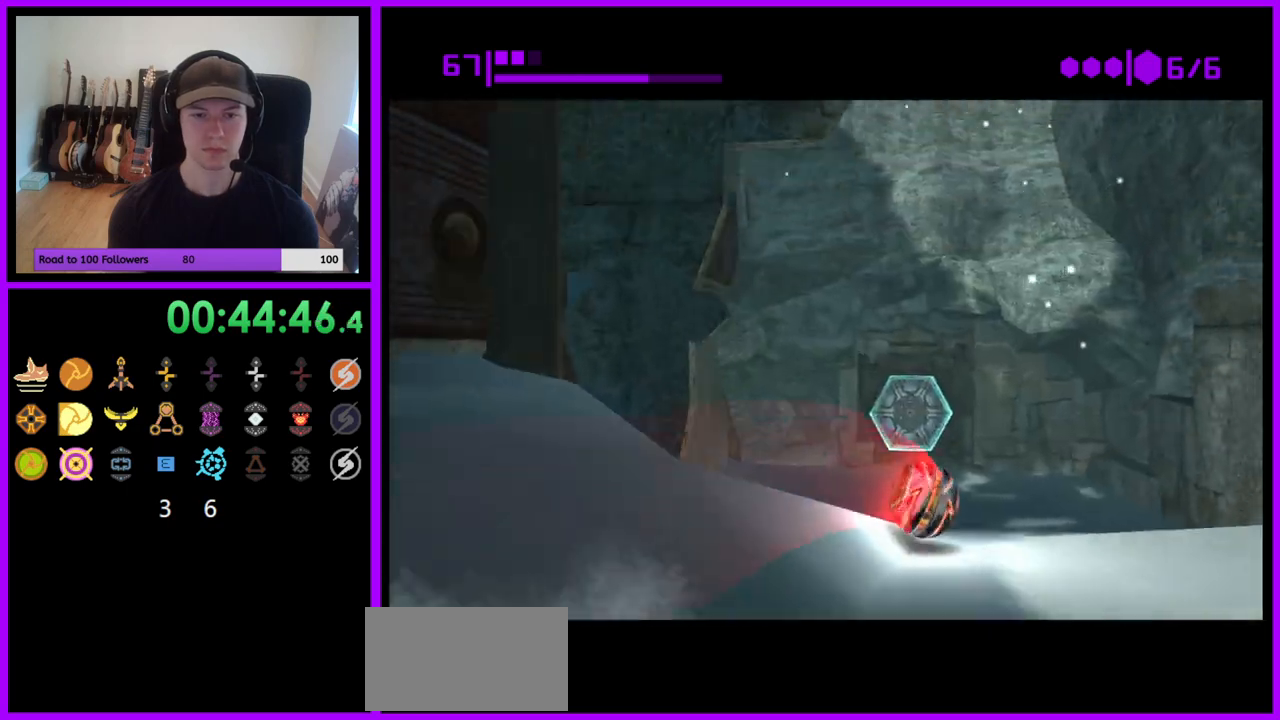
{"buttons": [], "left_stick": "up-right", "right_stick": "center", "events": [[67, "left_stick", "up-left"], [250, "left_stick", "up"], [333, "B", "up"], [400, "left_stick", "up-right"]]}
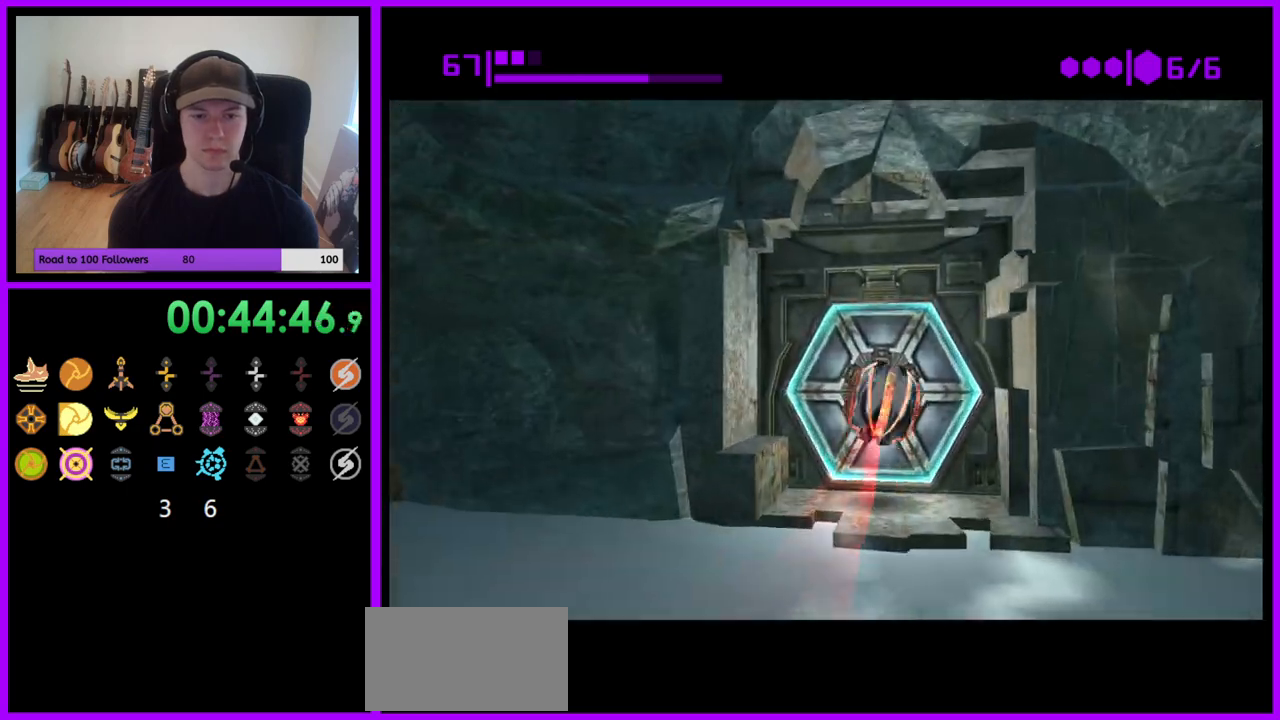
{"buttons": [], "left_stick": "down", "right_stick": "center", "events": [[83, "A", "down"], [150, "A", "up"], [150, "left_stick", "up-left"], [233, "left_stick", "down"]]}
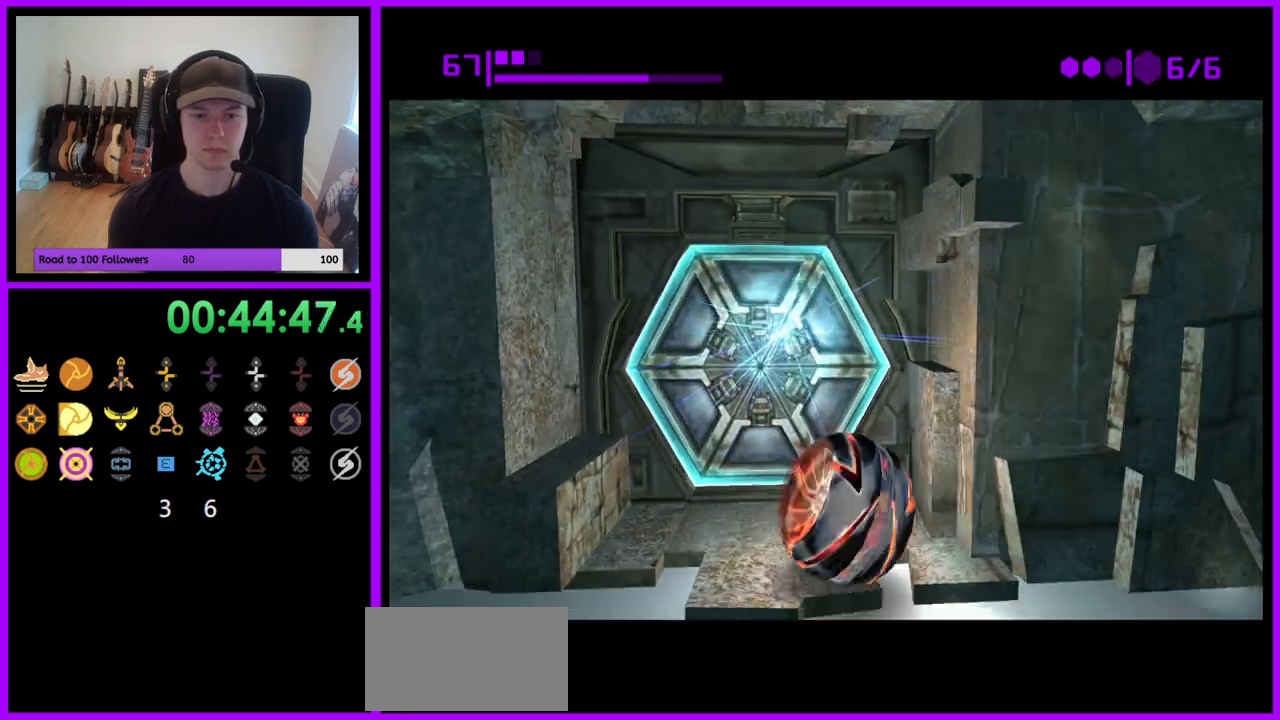
{"buttons": ["B"], "left_stick": "center", "right_stick": "center", "events": [[100, "left_stick", "up"], [117, "B", "down"], [167, "left_stick", "up-left"], [300, "left_stick", "center"]]}
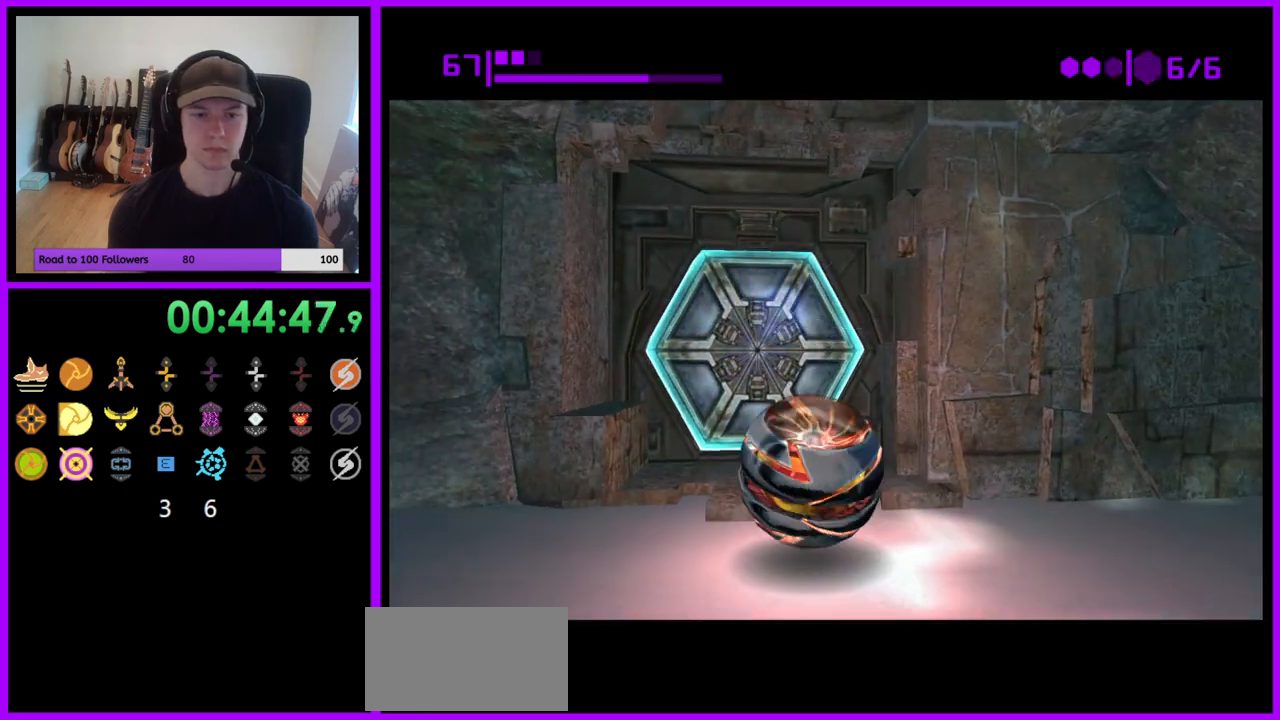
{"buttons": ["B"], "left_stick": "up", "right_stick": "center", "events": [[333, "left_stick", "up"]]}
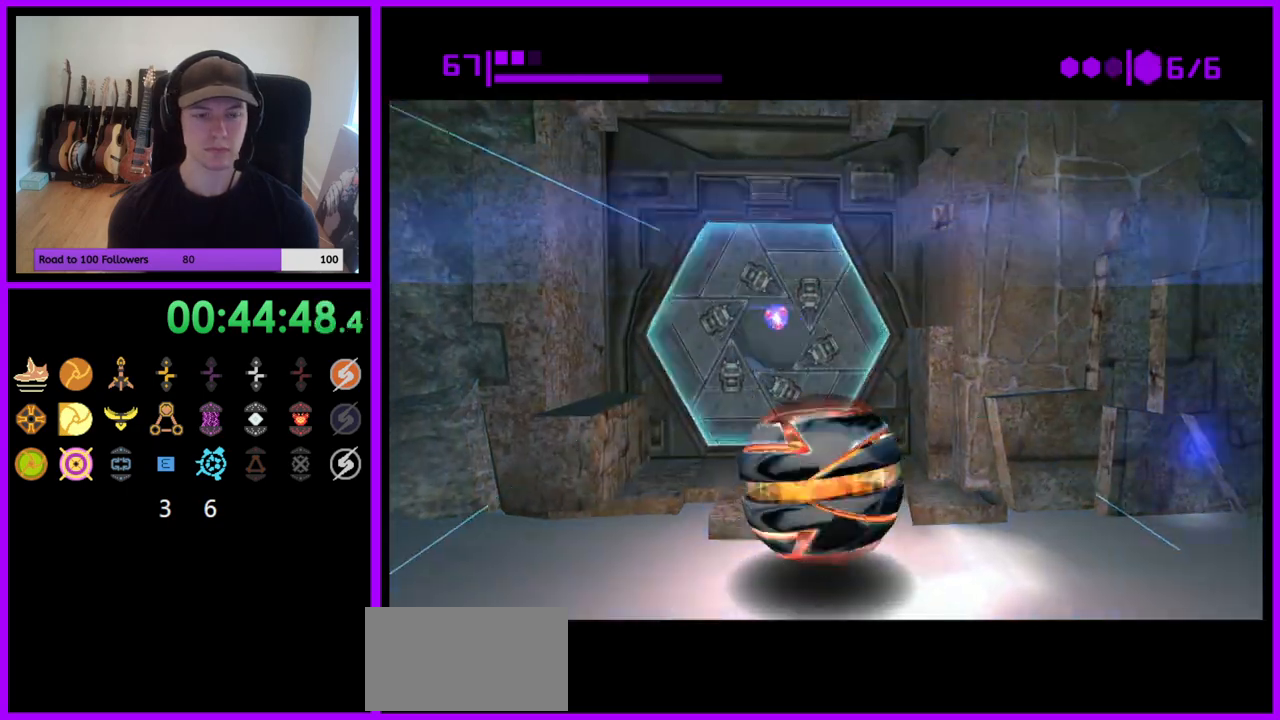
{"buttons": ["B"], "left_stick": "up", "right_stick": "center", "events": []}
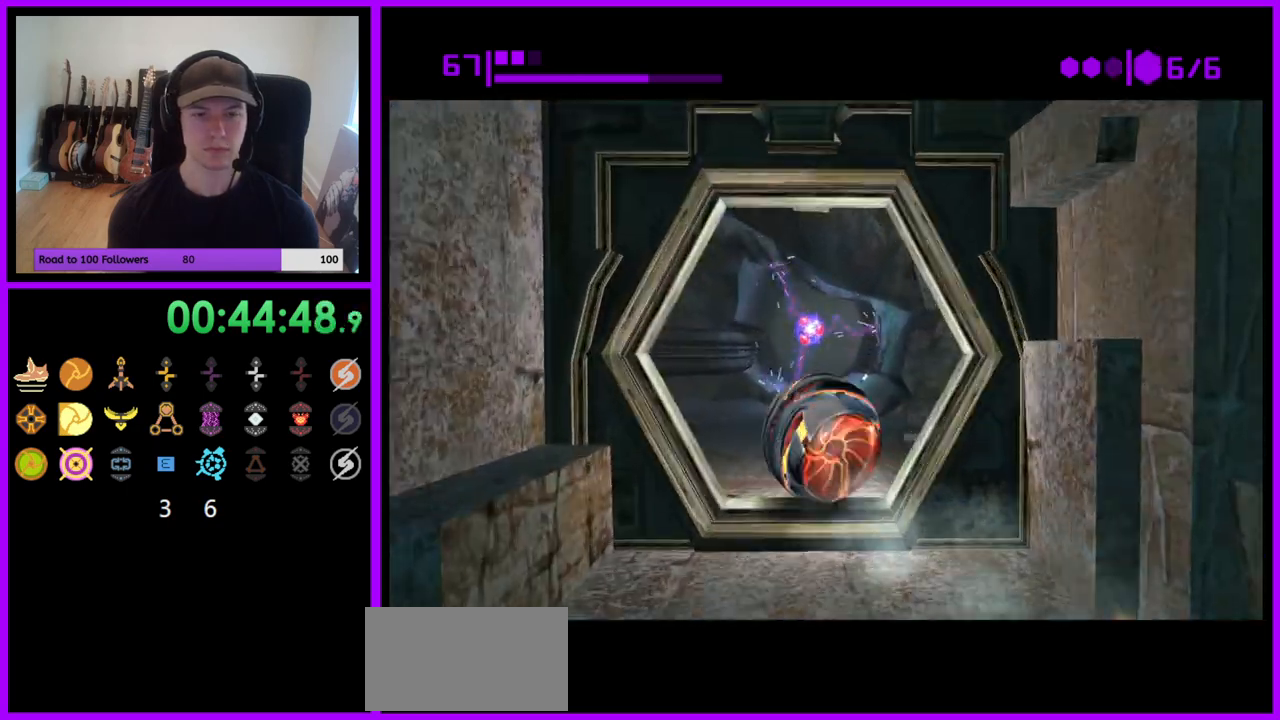
{"buttons": ["B"], "left_stick": "up", "right_stick": "center", "events": [[217, "B", "up"], [317, "B", "down"]]}
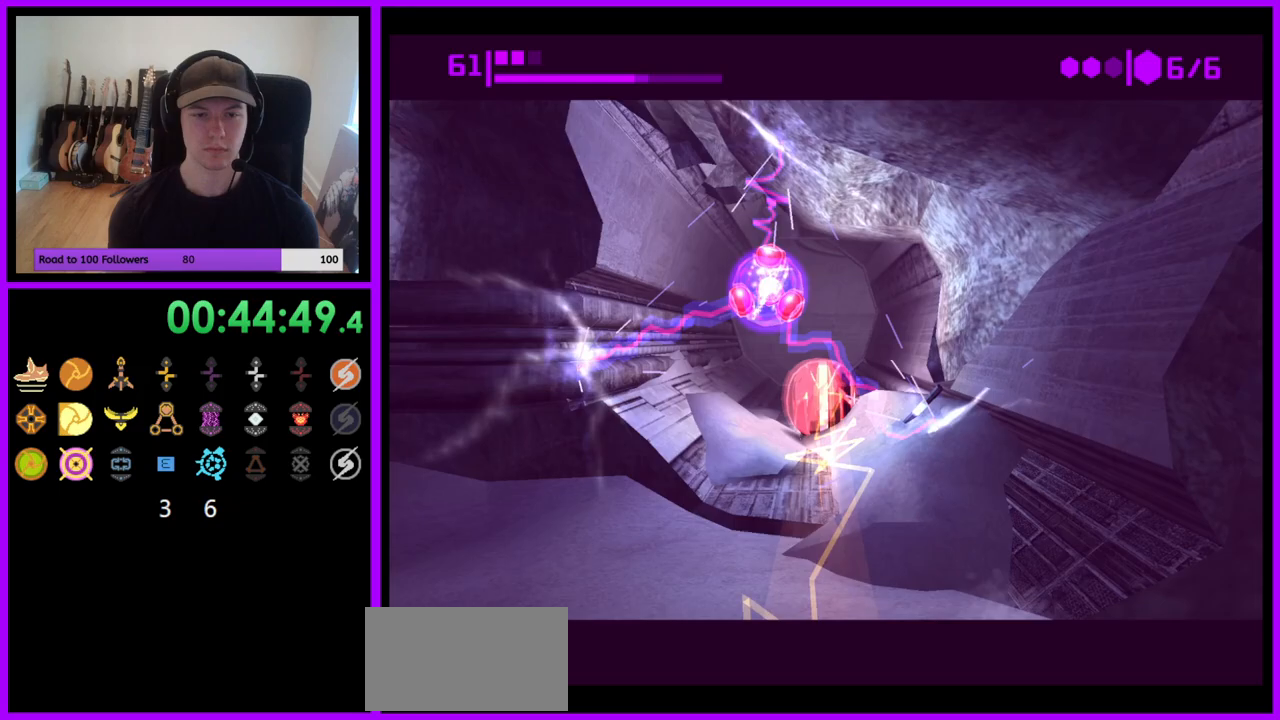
{"buttons": ["B"], "left_stick": "right", "right_stick": "center", "events": [[33, "left_stick", "up-left"], [150, "left_stick", "up"], [400, "B", "up"], [467, "left_stick", "right"], [500, "B", "down"]]}
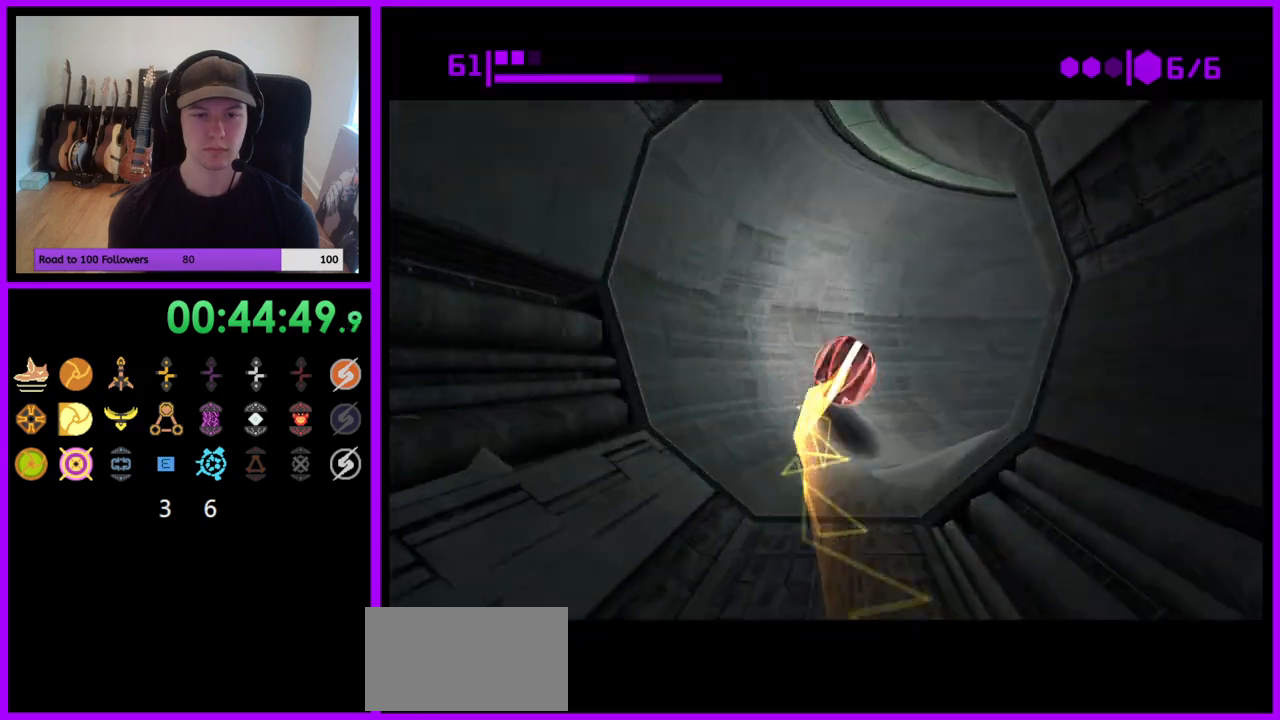
{"buttons": ["B"], "left_stick": "up-right", "right_stick": "center", "events": [[367, "left_stick", "up-right"]]}
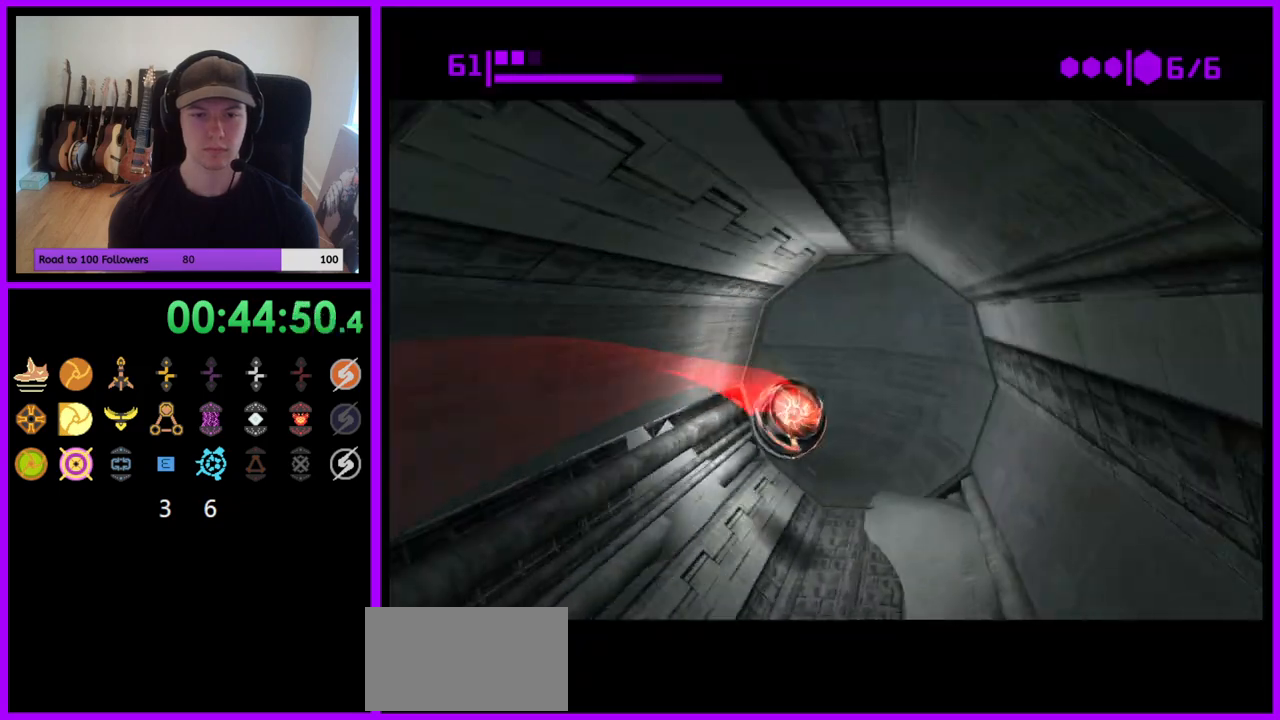
{"buttons": ["B"], "left_stick": "left", "right_stick": "center", "events": [[50, "left_stick", "up"], [317, "left_stick", "left"], [350, "B", "up"], [433, "B", "down"]]}
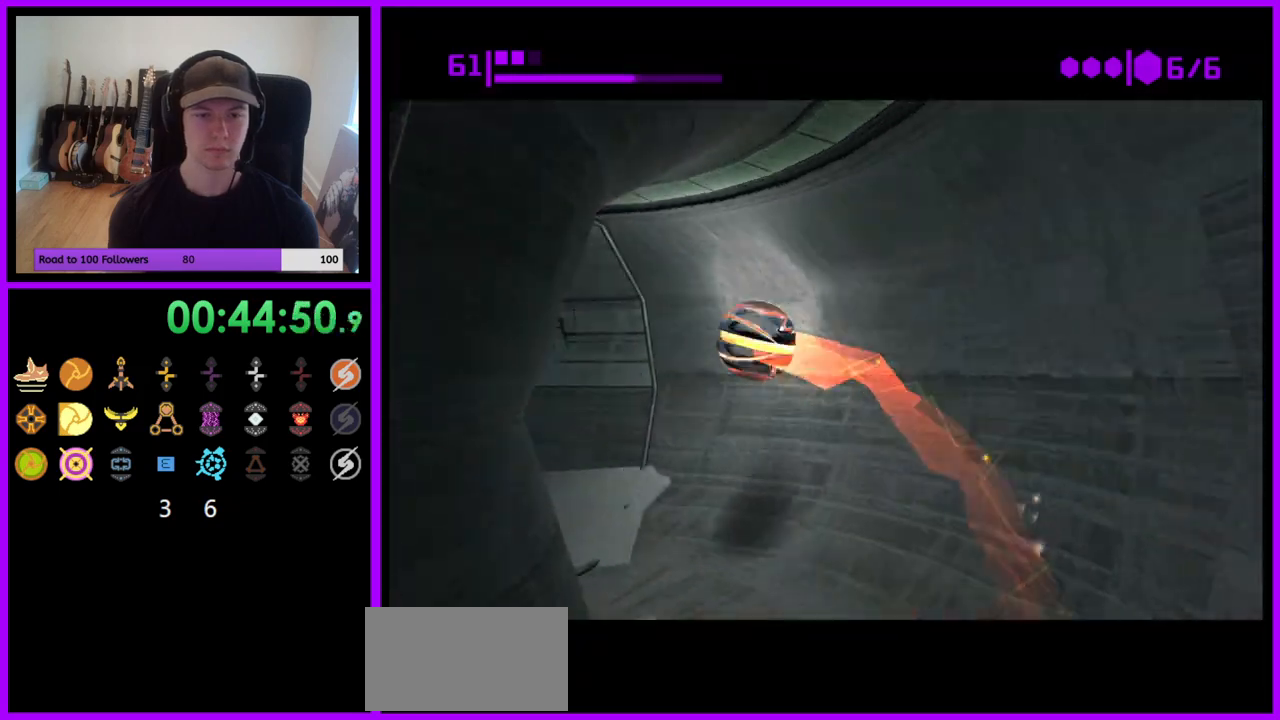
{"buttons": ["B"], "left_stick": "up-right", "right_stick": "center", "events": [[183, "left_stick", "up-left"], [317, "left_stick", "up"], [500, "left_stick", "up-right"]]}
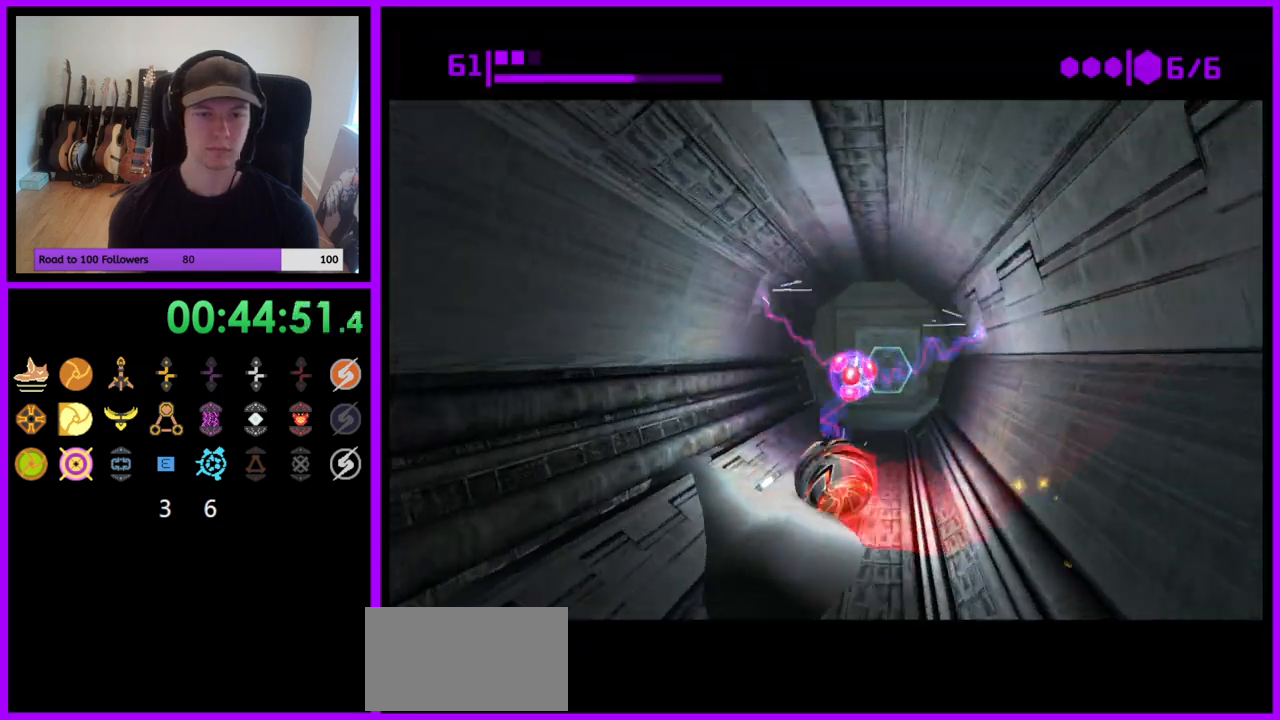
{"buttons": ["B"], "left_stick": "up", "right_stick": "center", "events": [[100, "B", "up"], [283, "left_stick", "up"], [433, "B", "down"]]}
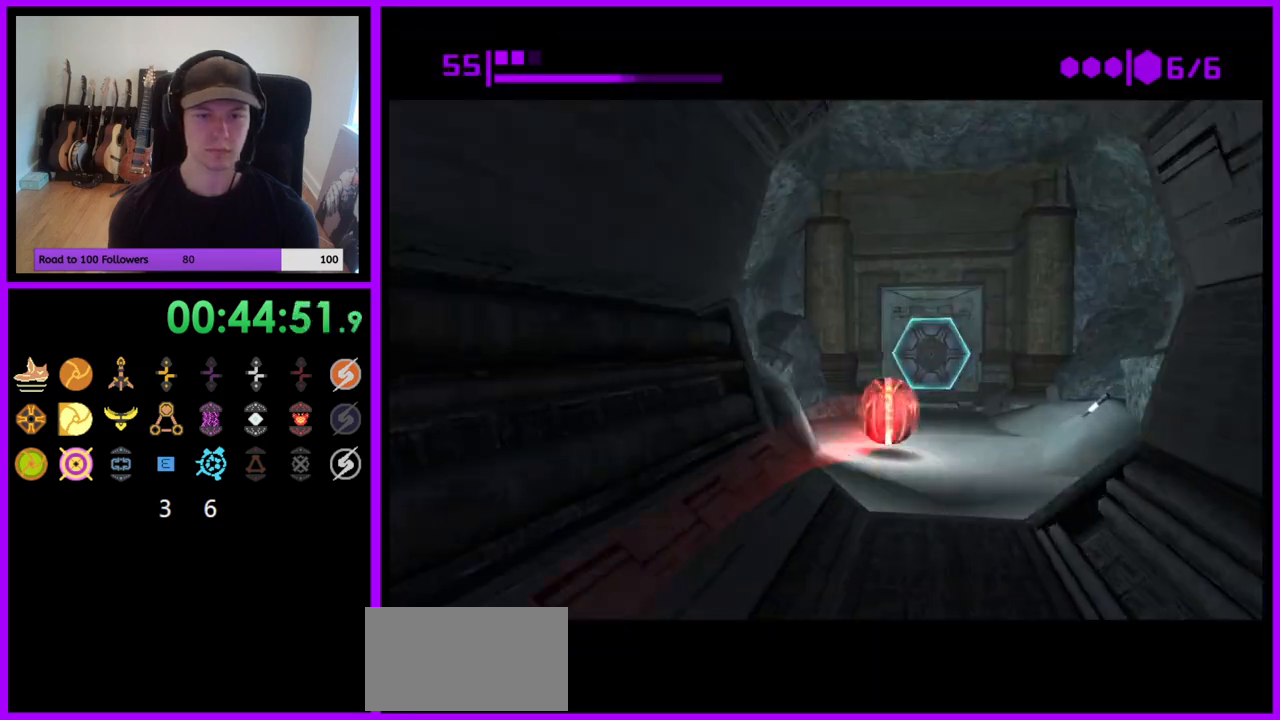
{"buttons": [], "left_stick": "up-right", "right_stick": "center", "events": [[317, "B", "up"], [350, "left_stick", "up-right"]]}
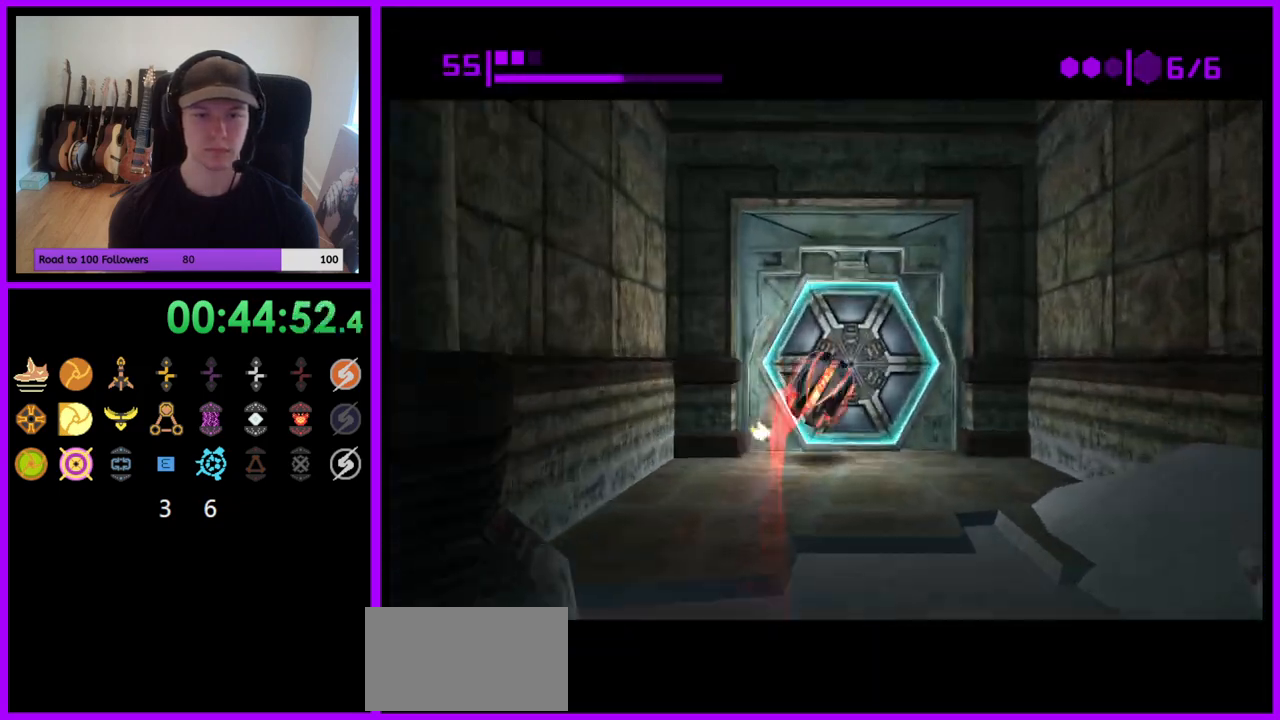
{"buttons": [], "left_stick": "up", "right_stick": "center", "events": [[17, "A", "down"], [83, "A", "up"], [83, "left_stick", "center"], [167, "left_stick", "down"], [333, "left_stick", "down-left"], [433, "left_stick", "center"], [483, "left_stick", "up"]]}
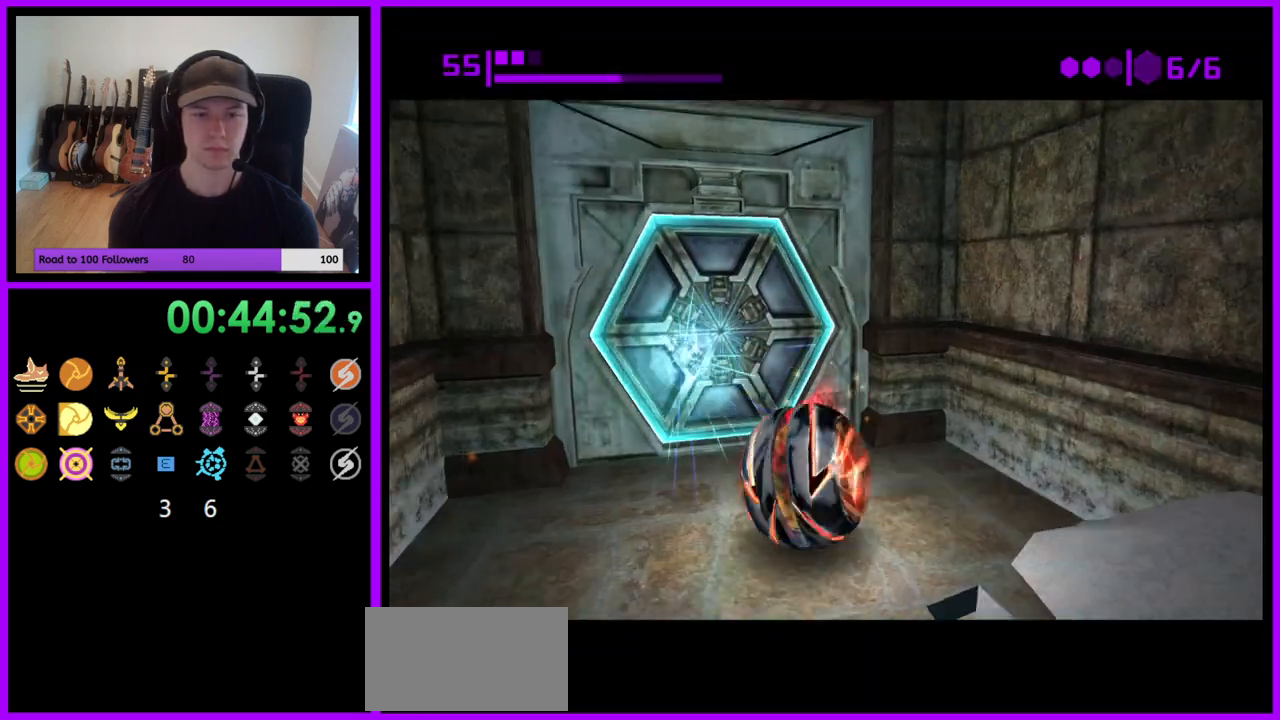
{"buttons": ["B"], "left_stick": "center", "right_stick": "center", "events": [[167, "B", "down"], [167, "left_stick", "center"]]}
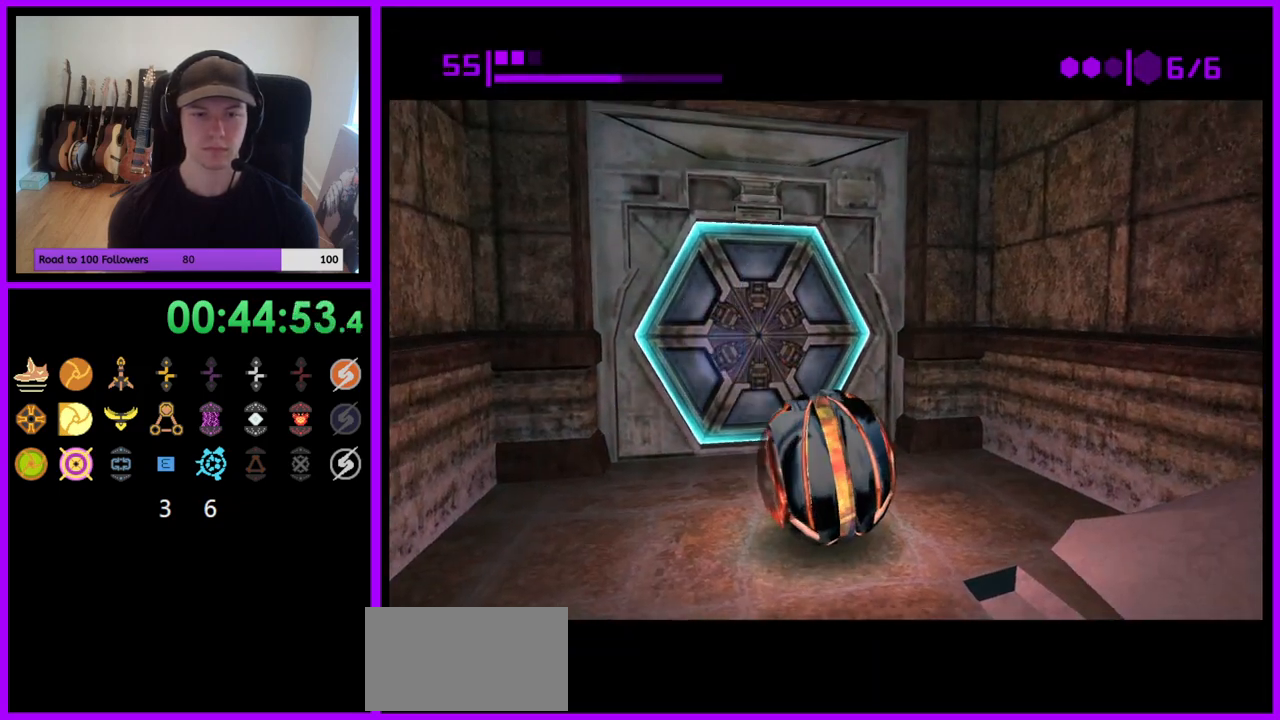
{"buttons": ["B"], "left_stick": "center", "right_stick": "center", "events": []}
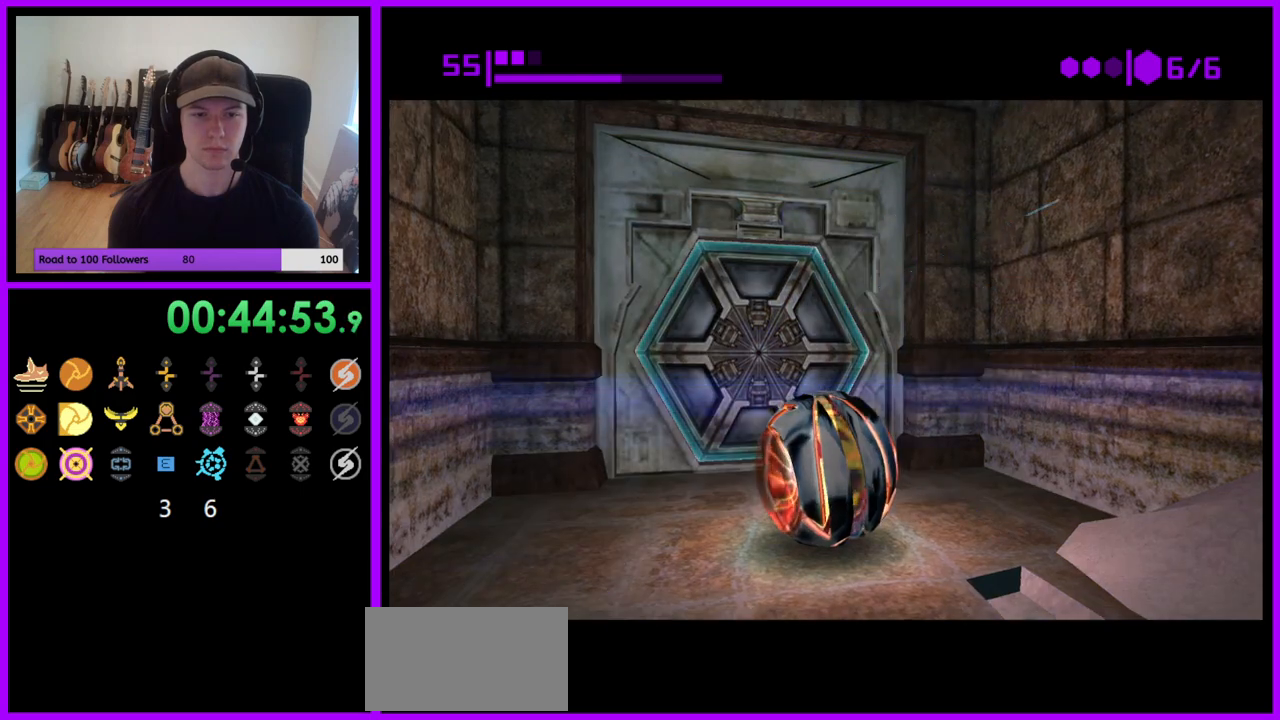
{"buttons": ["B"], "left_stick": "center", "right_stick": "center", "events": [[17, "left_stick", "up-left"], [183, "left_stick", "center"], [267, "left_stick", "down-right"], [367, "left_stick", "center"]]}
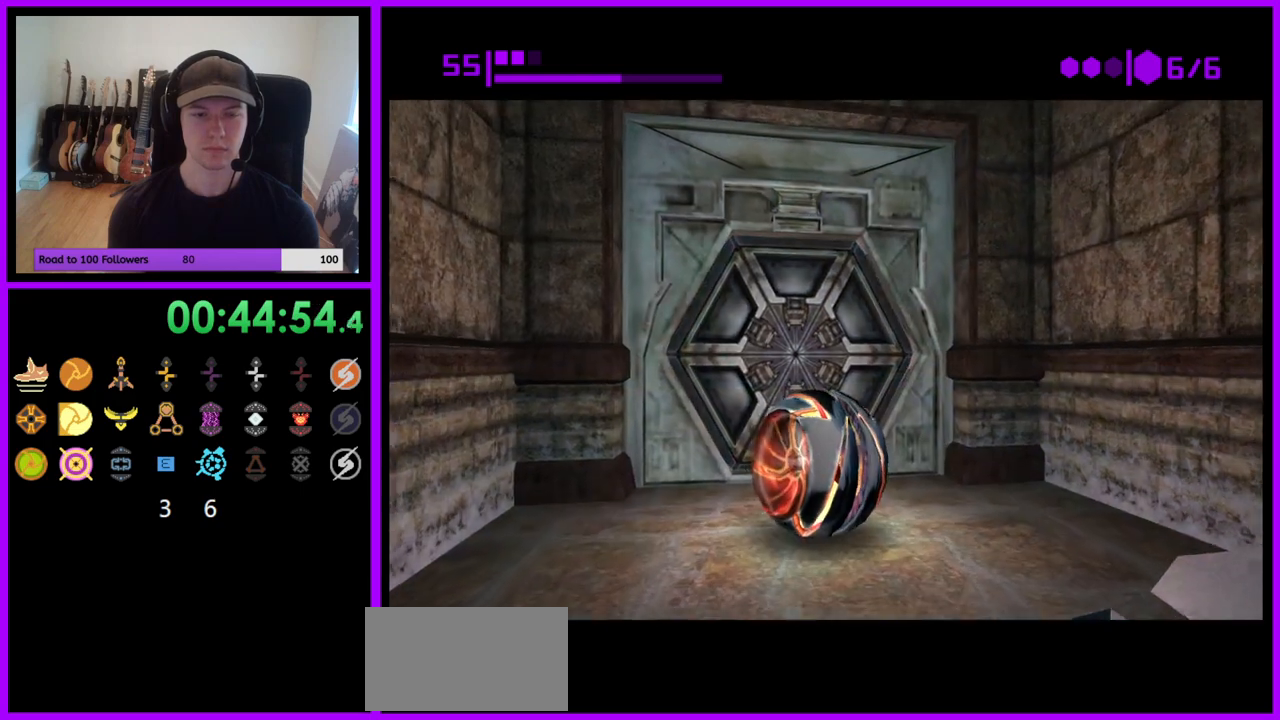
{"buttons": ["B"], "left_stick": "center", "right_stick": "center", "events": []}
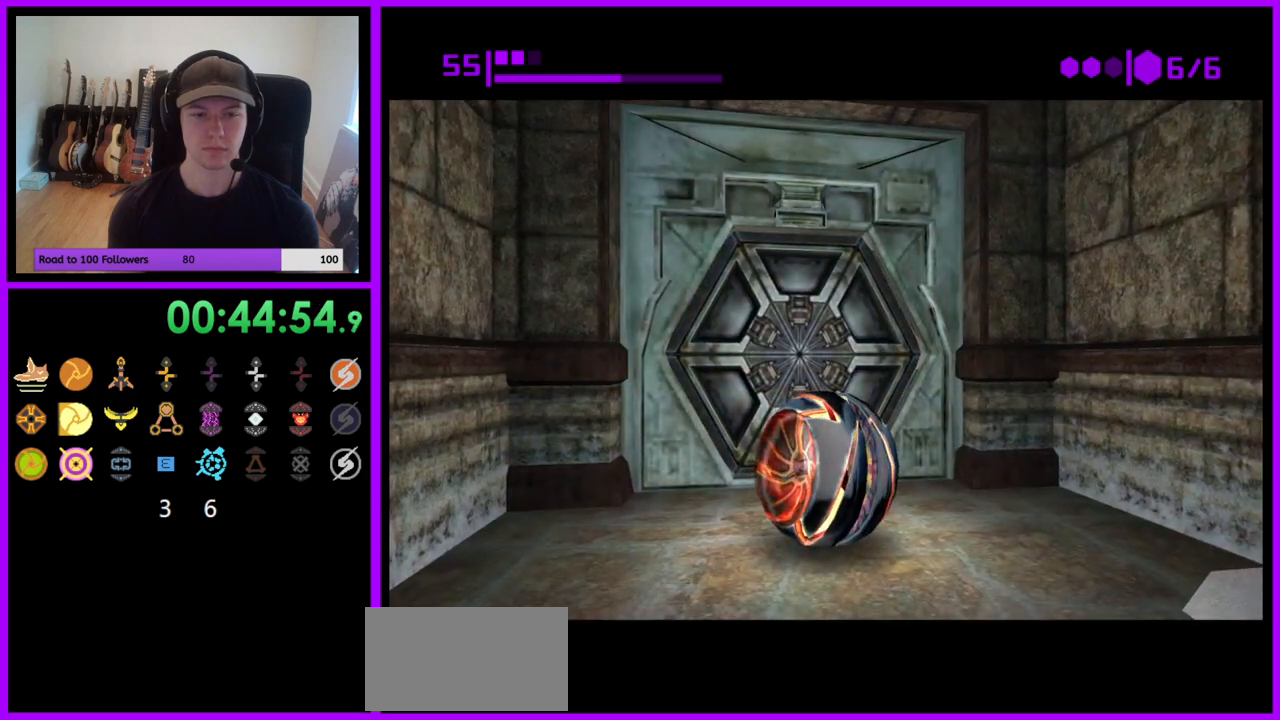
{"buttons": ["B"], "left_stick": "center", "right_stick": "center", "events": []}
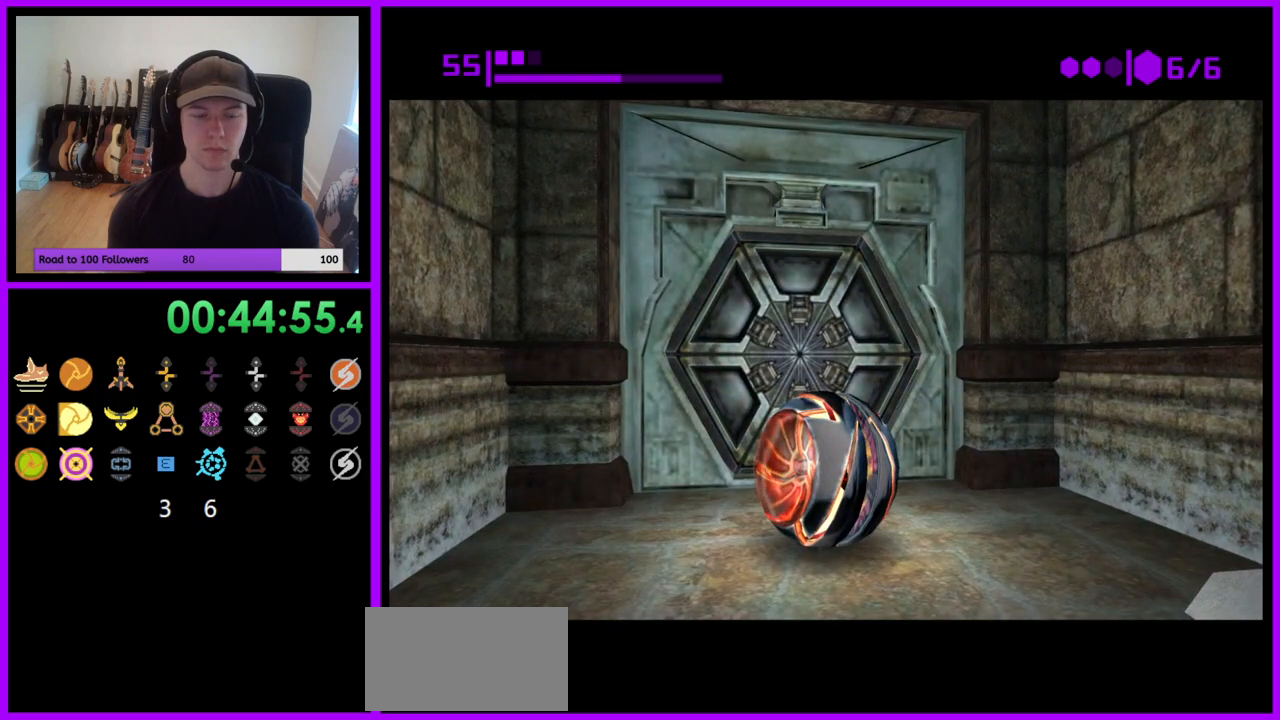
{"buttons": ["B"], "left_stick": "center", "right_stick": "center", "events": []}
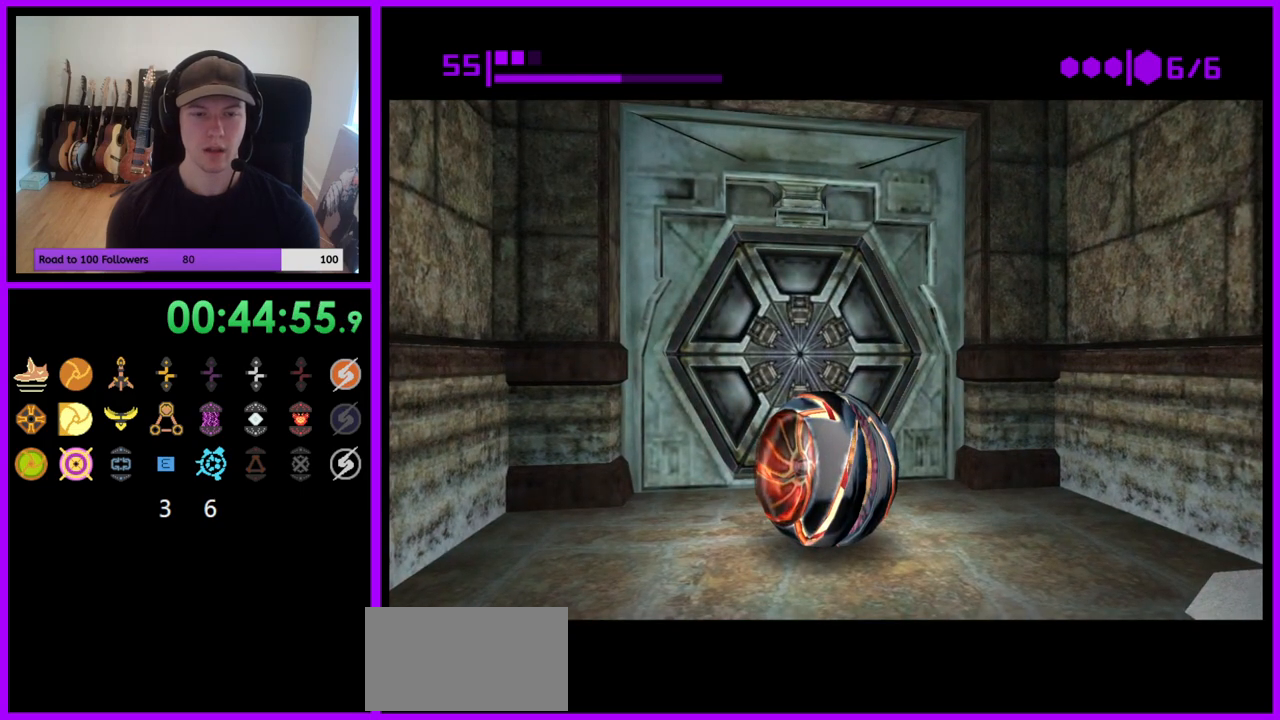
{"buttons": ["B"], "left_stick": "center", "right_stick": "center", "events": []}
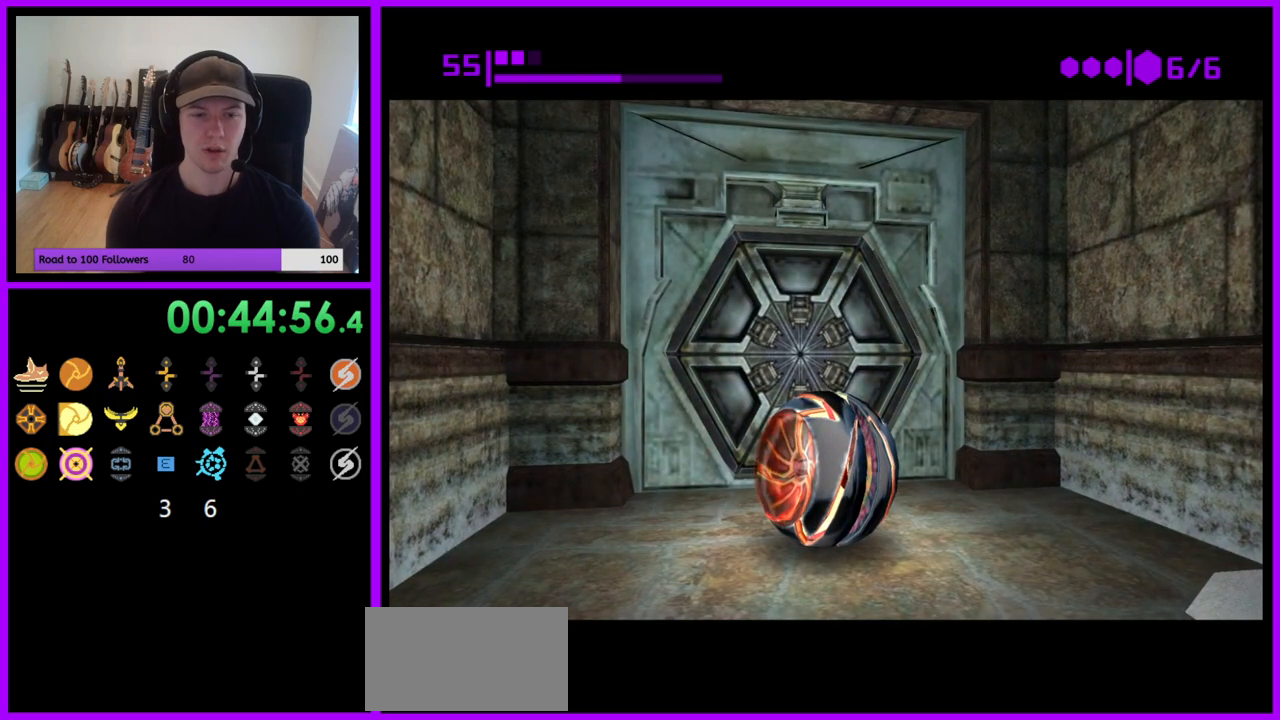
{"buttons": ["B"], "left_stick": "center", "right_stick": "center", "events": [[17, "left_stick", "up"], [167, "left_stick", "center"], [233, "left_stick", "down"], [350, "left_stick", "center"]]}
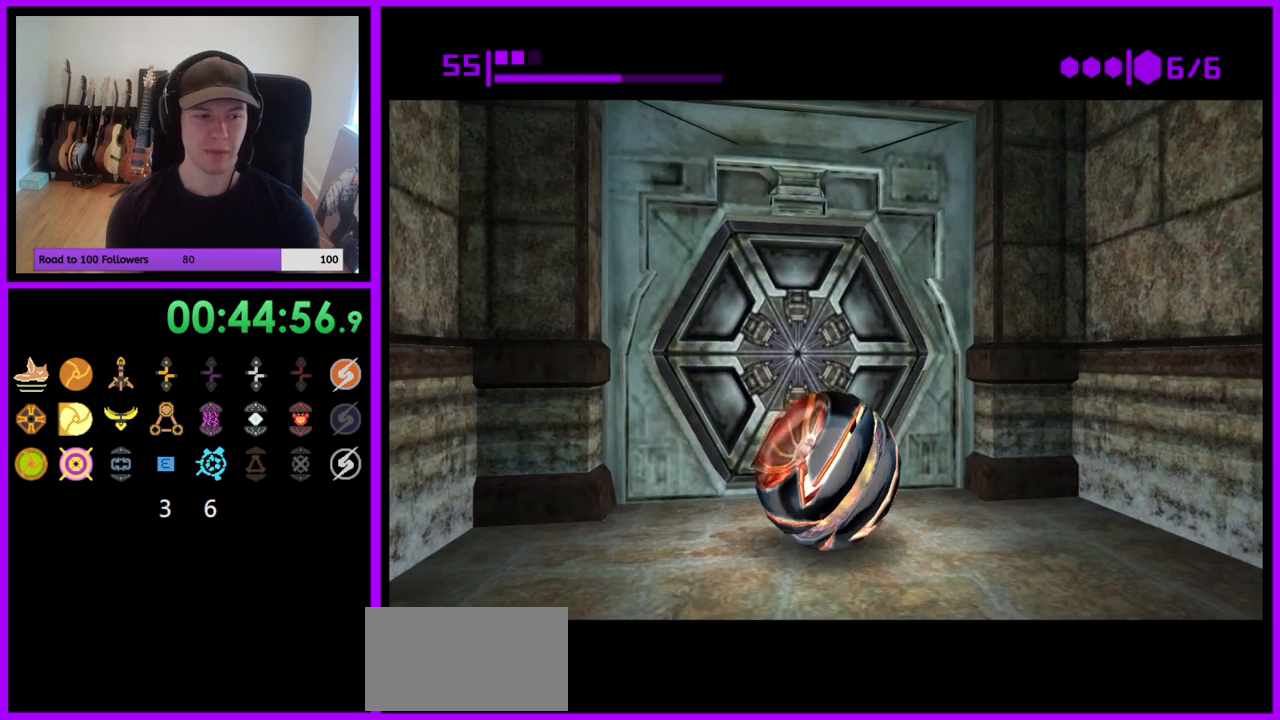
{"buttons": ["B"], "left_stick": "center", "right_stick": "center", "events": []}